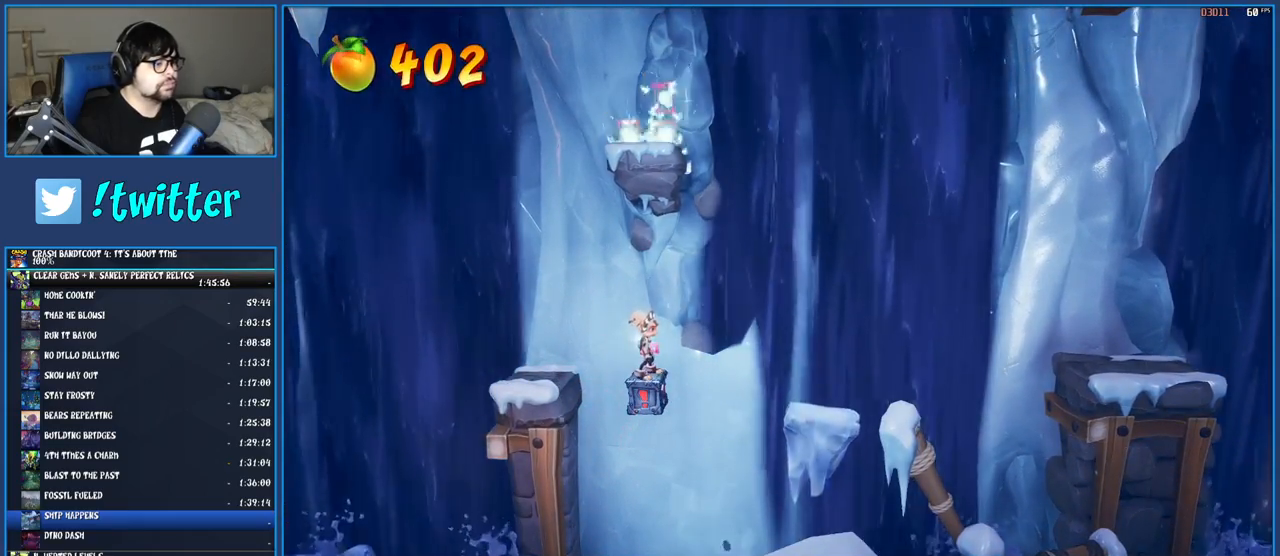
Gameplay with a controller (PlayStation layout); each line is a JSON object with the inputs held at the frame after it. "events" lists button and stick changes between this image and that frame as [ms after this image, input, new state], when the widget could be followed in between. Not read: L3 R3.
{"buttons": [], "left_stick": "center", "right_stick": "center", "events": []}
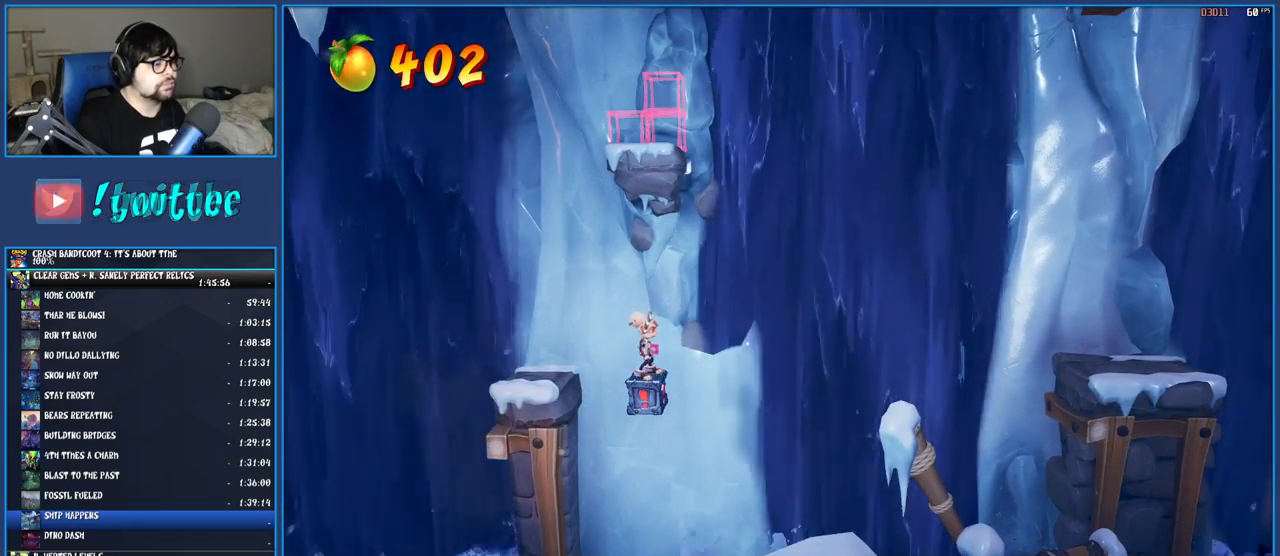
{"buttons": [], "left_stick": "center", "right_stick": "center", "events": []}
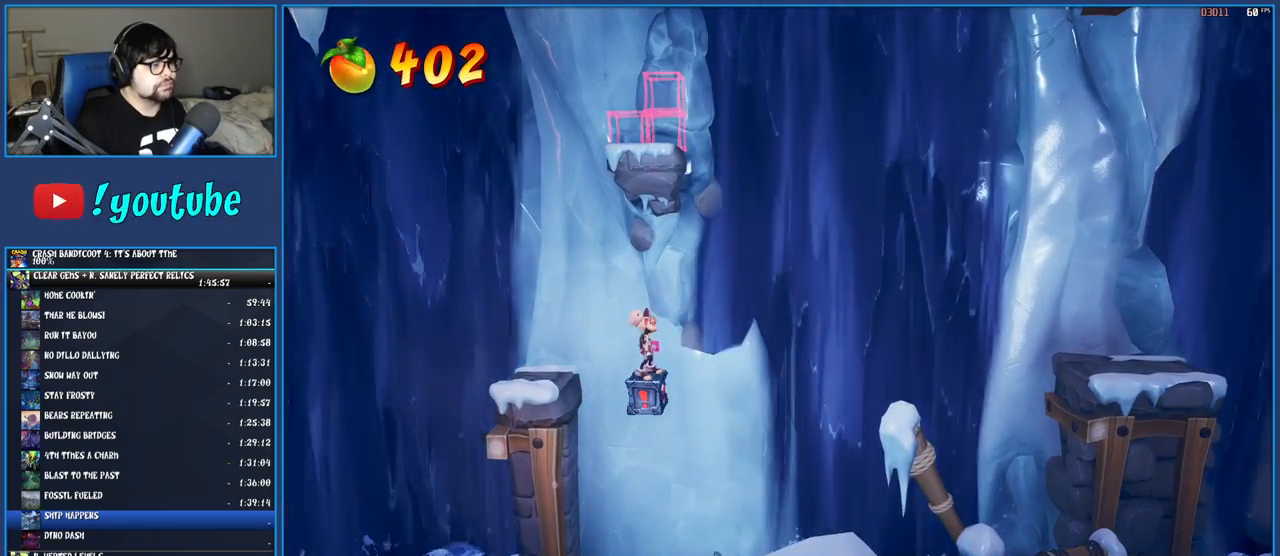
{"buttons": [], "left_stick": "center", "right_stick": "center", "events": []}
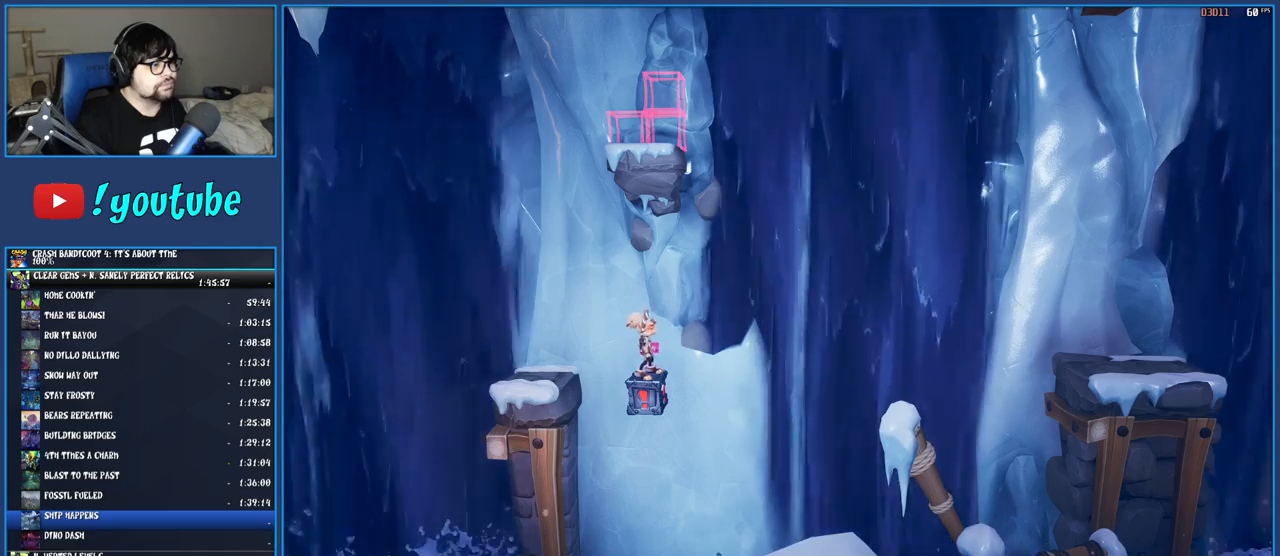
{"buttons": [], "left_stick": "center", "right_stick": "center", "events": []}
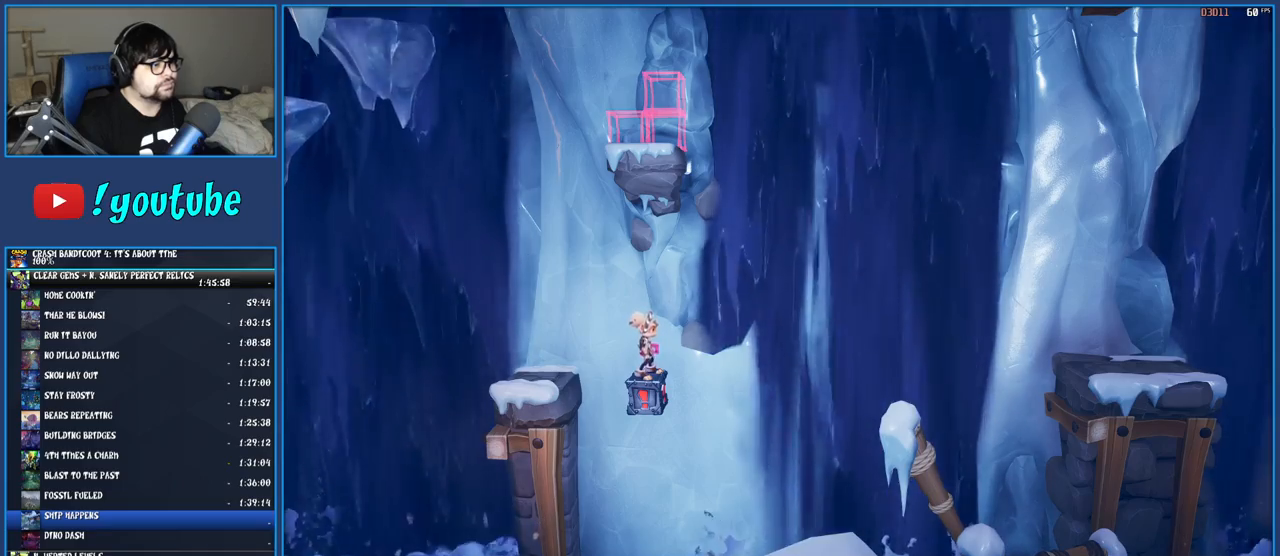
{"buttons": [], "left_stick": "center", "right_stick": "center", "events": []}
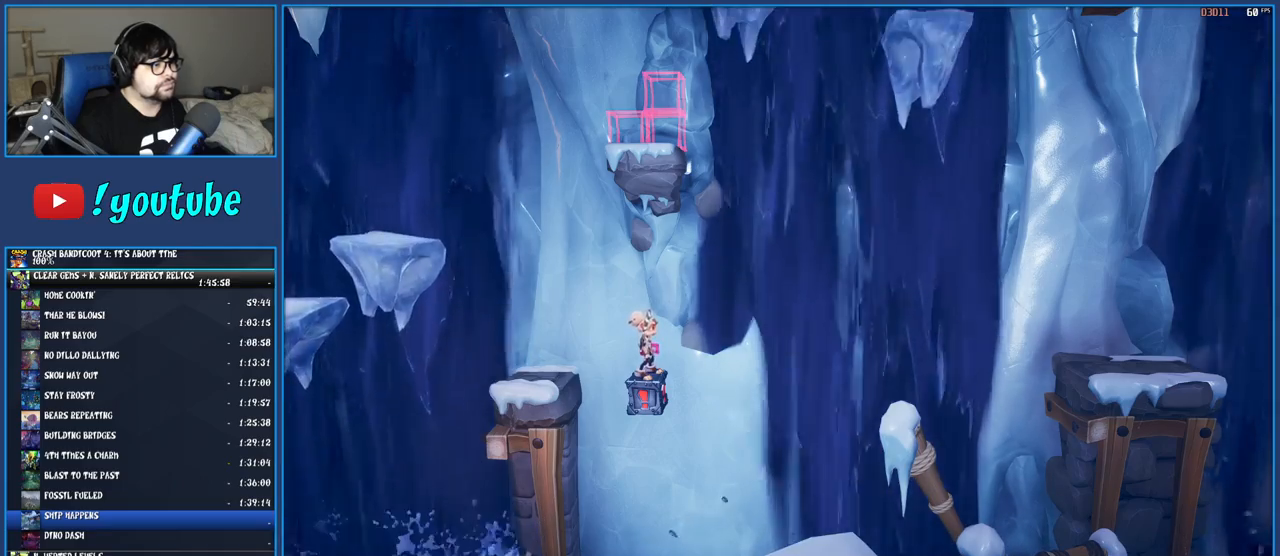
{"buttons": ["TRIANGLE"], "left_stick": "center", "right_stick": "center", "events": [[433, "TRIANGLE", "down"]]}
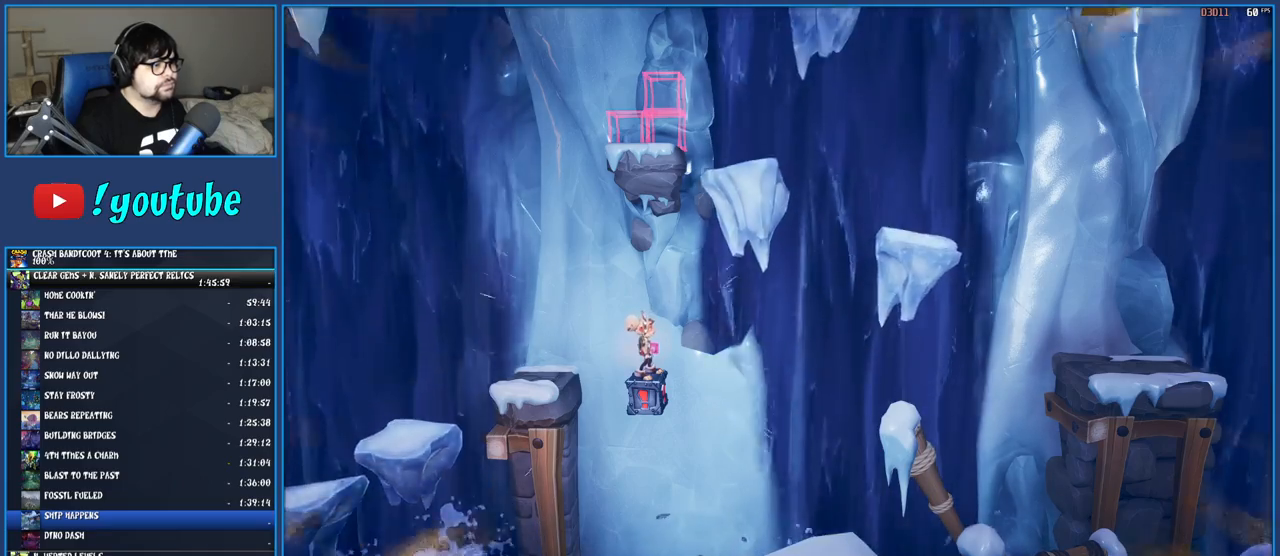
{"buttons": [], "left_stick": "center", "right_stick": "center", "events": [[100, "TRIANGLE", "up"]]}
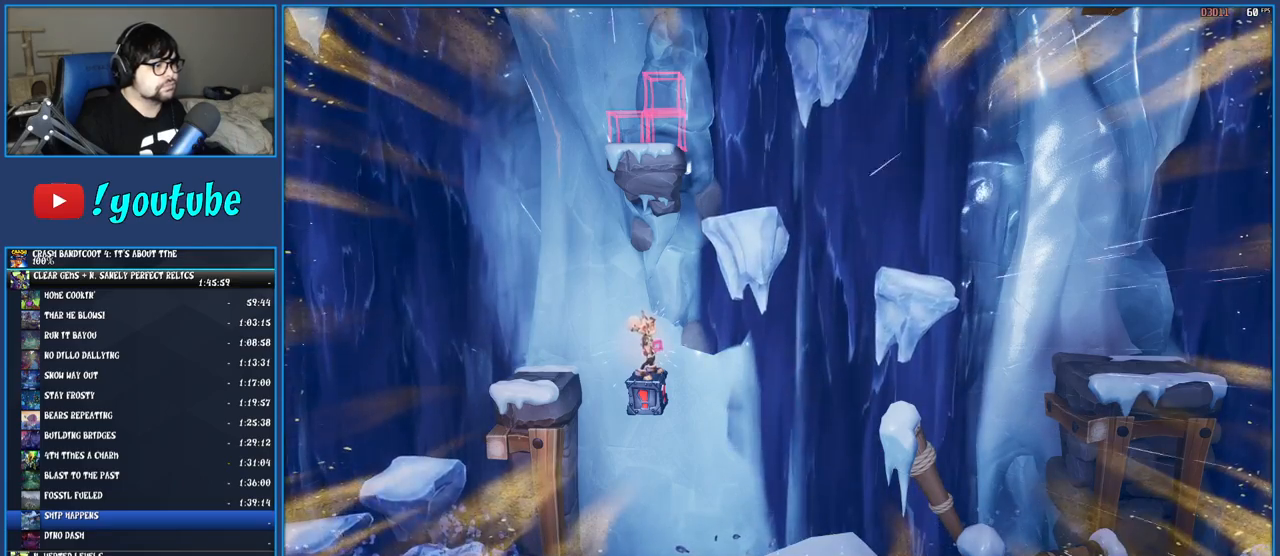
{"buttons": [], "left_stick": "center", "right_stick": "center", "events": []}
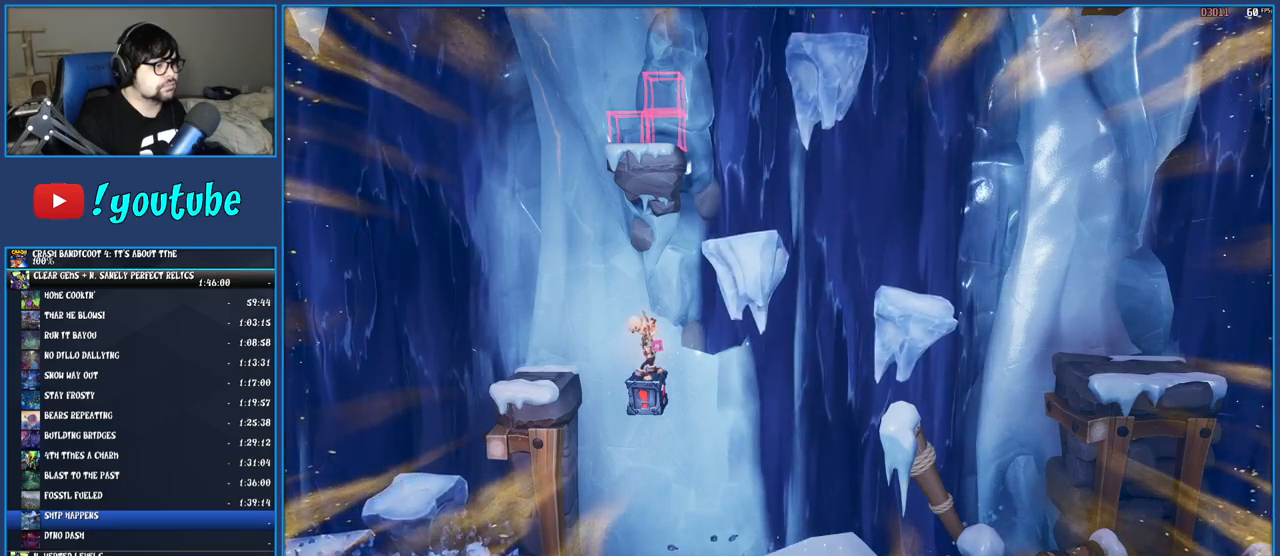
{"buttons": ["SQUARE"], "left_stick": "center", "right_stick": "center", "events": [[333, "SQUARE", "down"]]}
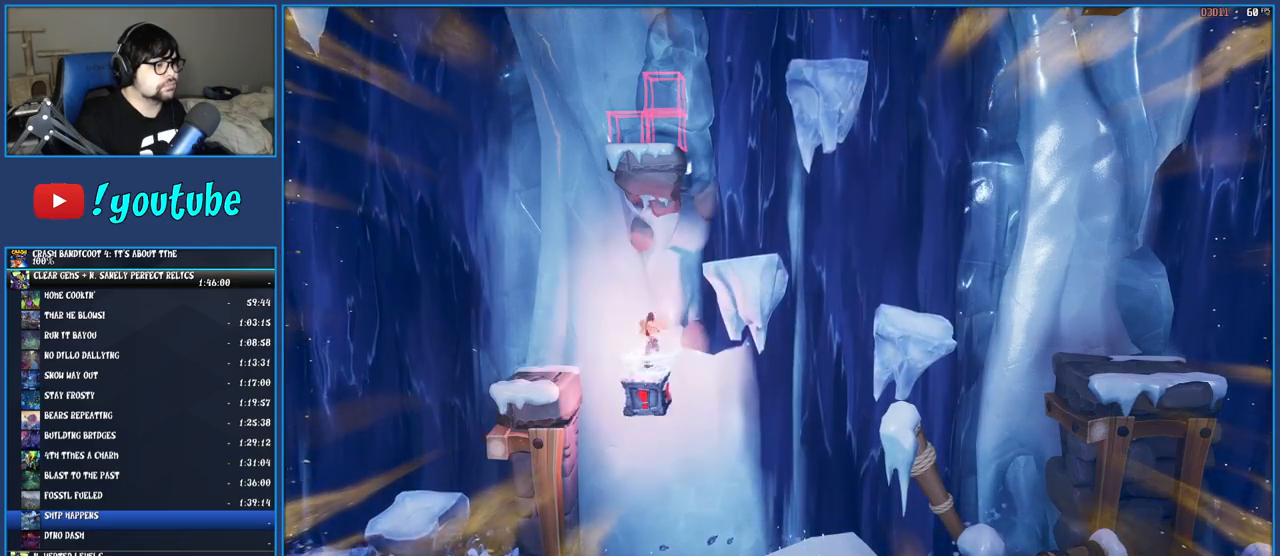
{"buttons": ["CROSS"], "left_stick": "right", "right_stick": "center", "events": [[17, "SQUARE", "up"], [217, "CROSS", "down"], [217, "left_stick", "right"], [367, "CROSS", "up"], [483, "CROSS", "down"]]}
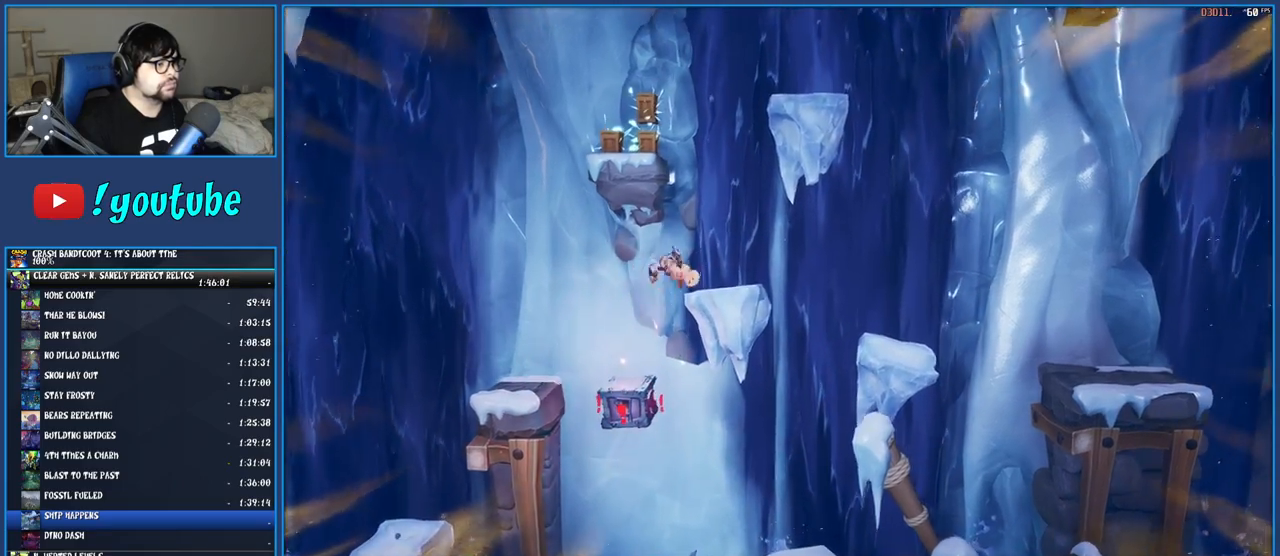
{"buttons": ["R1"], "left_stick": "up", "right_stick": "center", "events": [[233, "CROSS", "up"], [350, "left_stick", "center"], [450, "left_stick", "up"], [483, "R1", "down"]]}
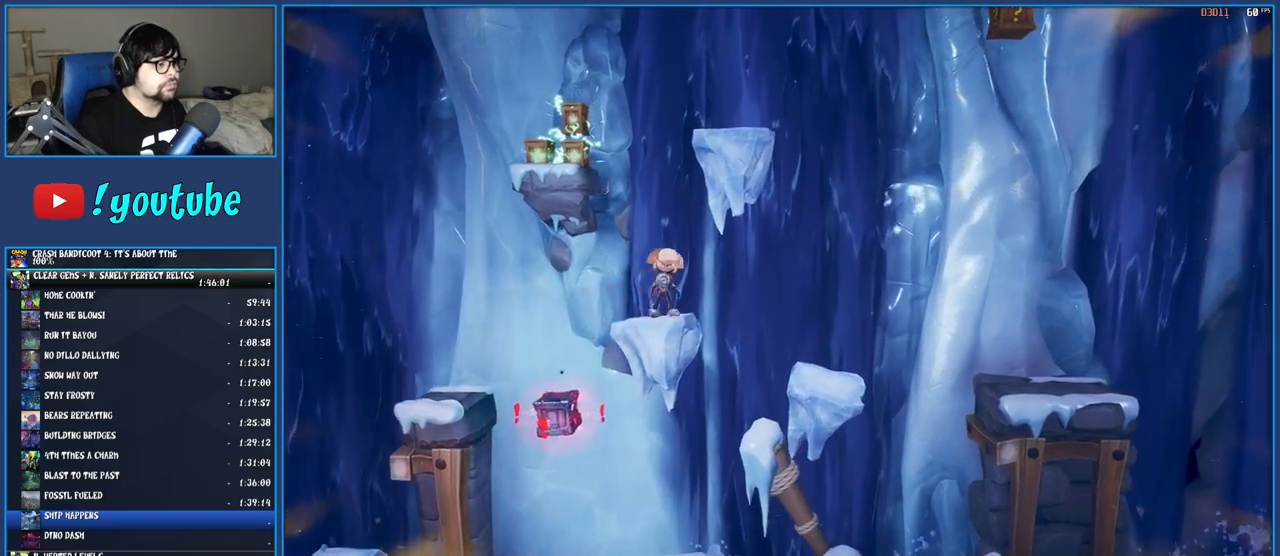
{"buttons": ["SQUARE"], "left_stick": "left", "right_stick": "center", "events": [[33, "CROSS", "down"], [83, "left_stick", "left"], [133, "R1", "up"], [167, "CROSS", "up"], [250, "CROSS", "down"], [333, "CROSS", "up"], [483, "SQUARE", "down"]]}
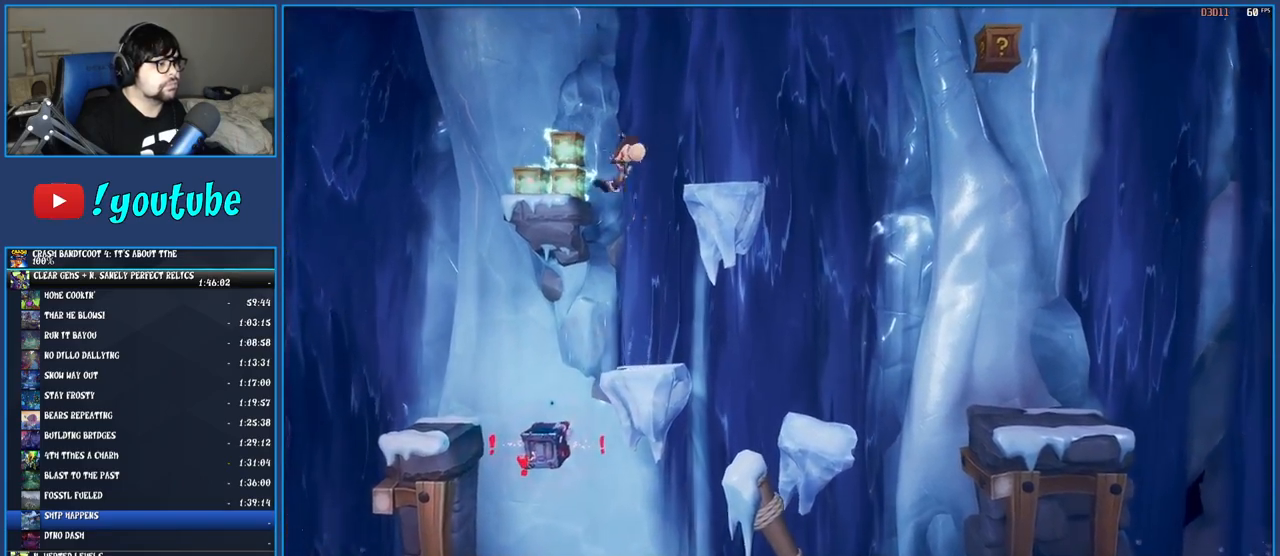
{"buttons": [], "left_stick": "right", "right_stick": "center", "events": [[250, "SQUARE", "up"], [300, "left_stick", "right"]]}
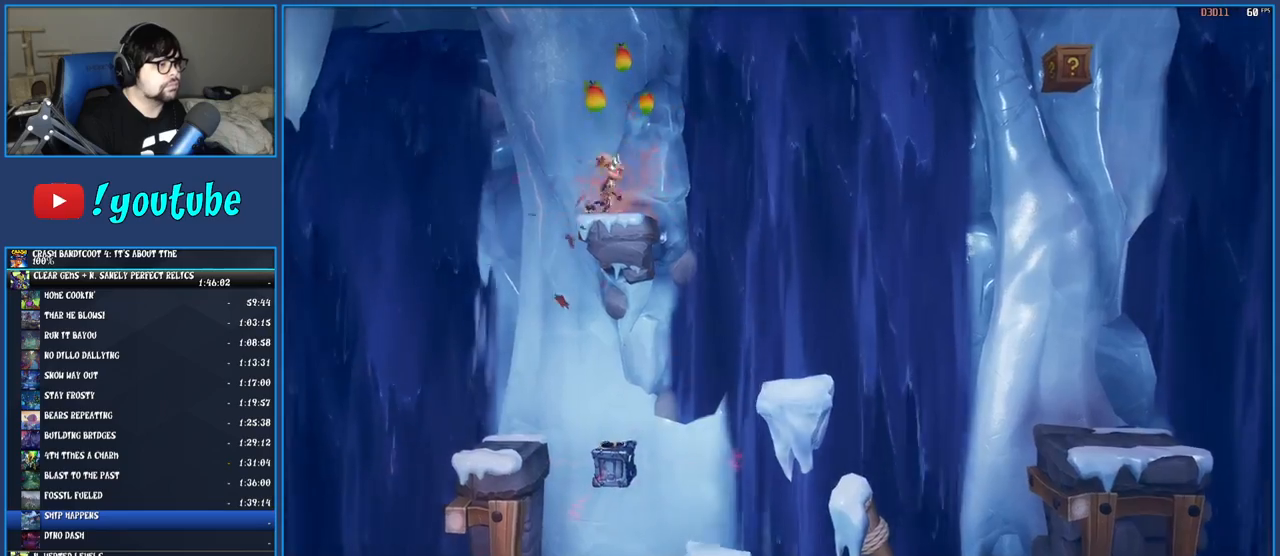
{"buttons": ["CROSS", "SQUARE"], "left_stick": "right", "right_stick": "center", "events": [[50, "R1", "down"], [183, "R1", "up"], [300, "SQUARE", "down"], [350, "CROSS", "down"]]}
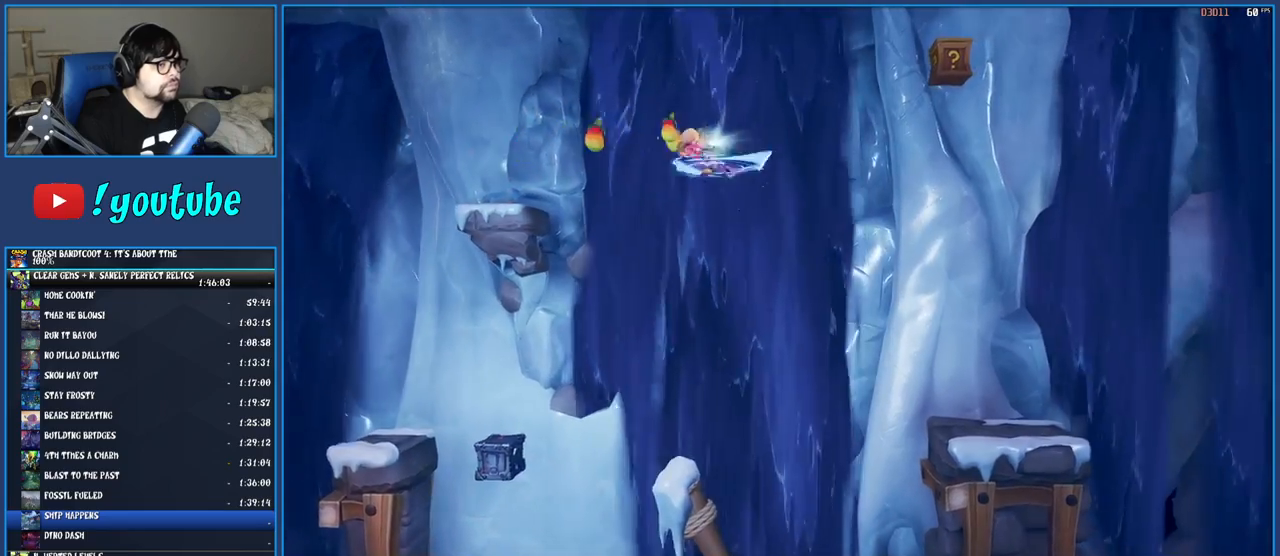
{"buttons": ["CROSS"], "left_stick": "right", "right_stick": "center", "events": [[83, "SQUARE", "up"], [117, "CROSS", "up"], [350, "CROSS", "down"]]}
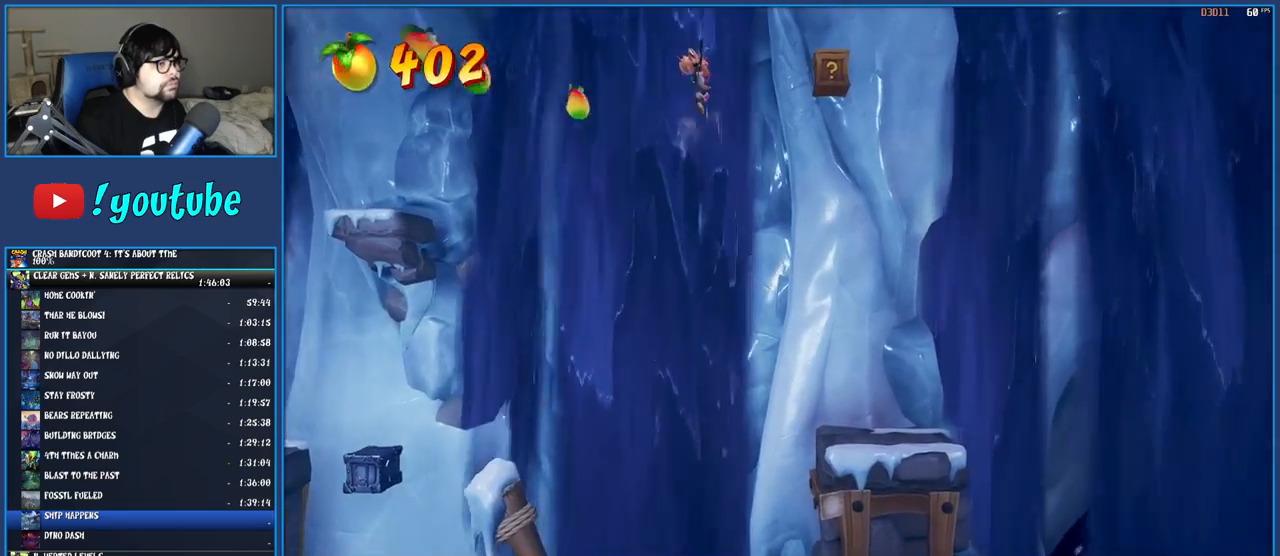
{"buttons": [], "left_stick": "right", "right_stick": "center", "events": [[33, "CROSS", "up"], [267, "SQUARE", "down"], [467, "SQUARE", "up"]]}
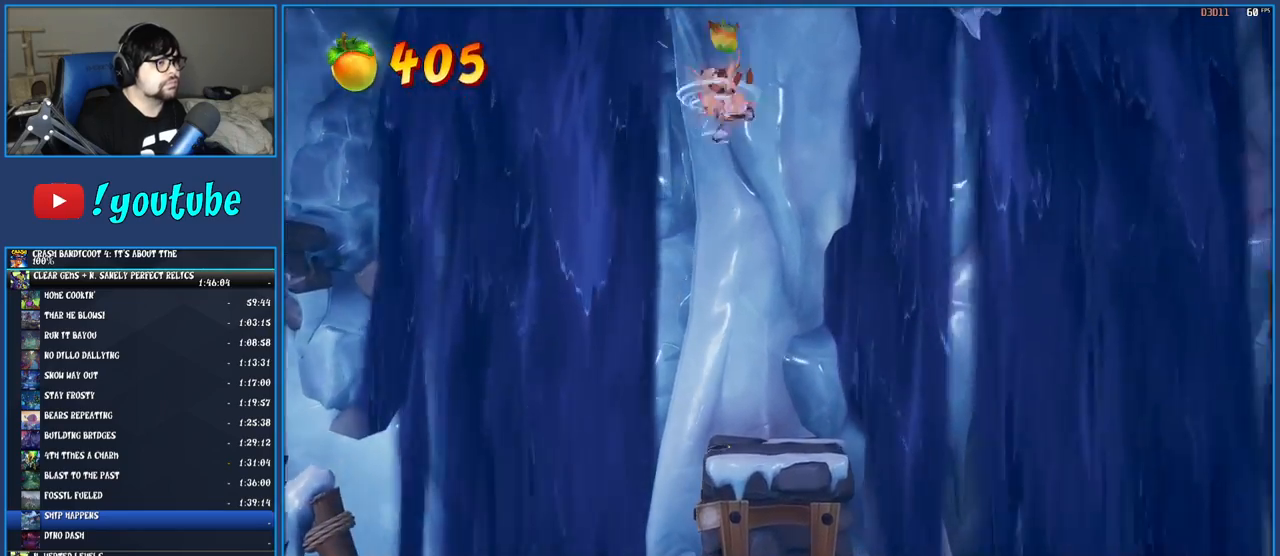
{"buttons": [], "left_stick": "right", "right_stick": "center", "events": [[183, "left_stick", "center"], [383, "left_stick", "right"]]}
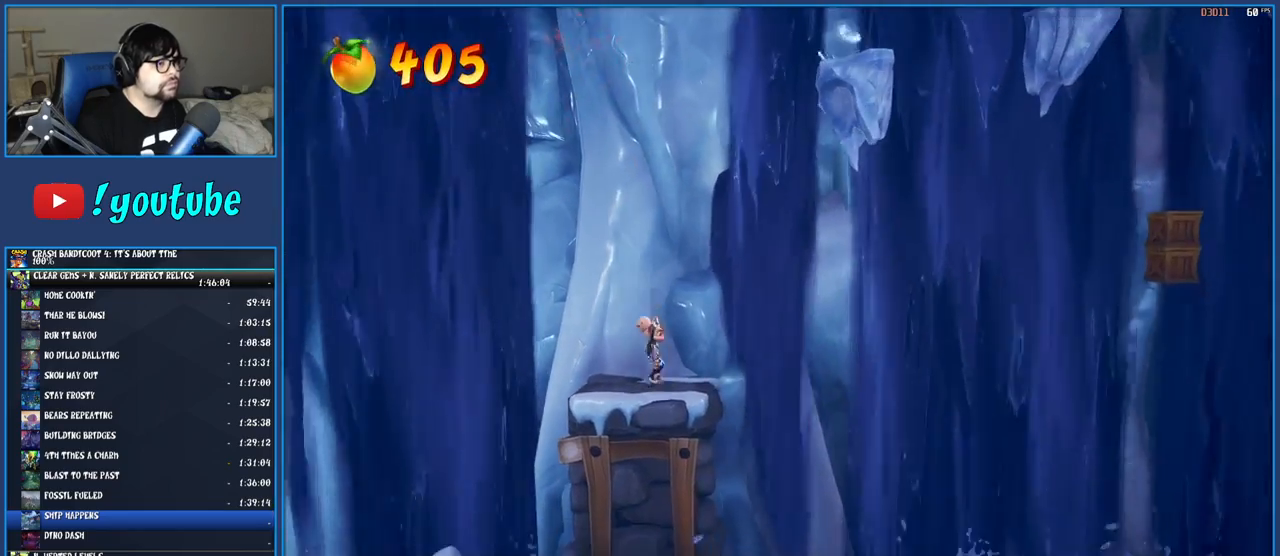
{"buttons": [], "left_stick": "right", "right_stick": "center", "events": [[17, "left_stick", "center"], [233, "left_stick", "right"], [367, "TRIANGLE", "down"], [467, "TRIANGLE", "up"]]}
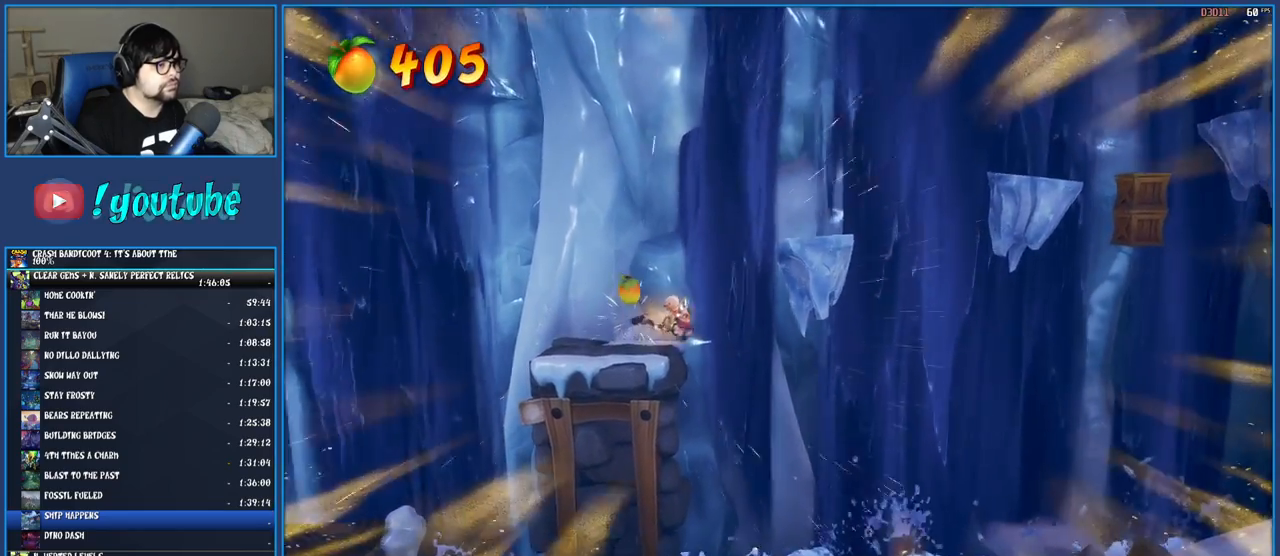
{"buttons": [], "left_stick": "right", "right_stick": "center", "events": [[67, "CROSS", "down"], [483, "CROSS", "up"]]}
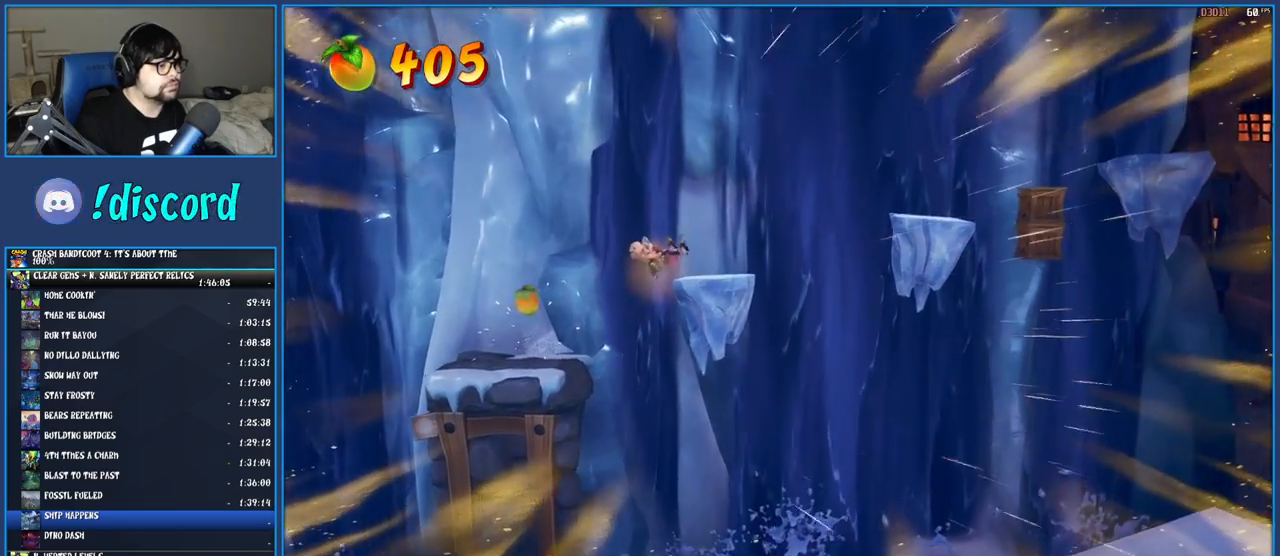
{"buttons": ["CROSS"], "left_stick": "left", "right_stick": "center", "events": [[83, "CROSS", "down"], [233, "left_stick", "left"]]}
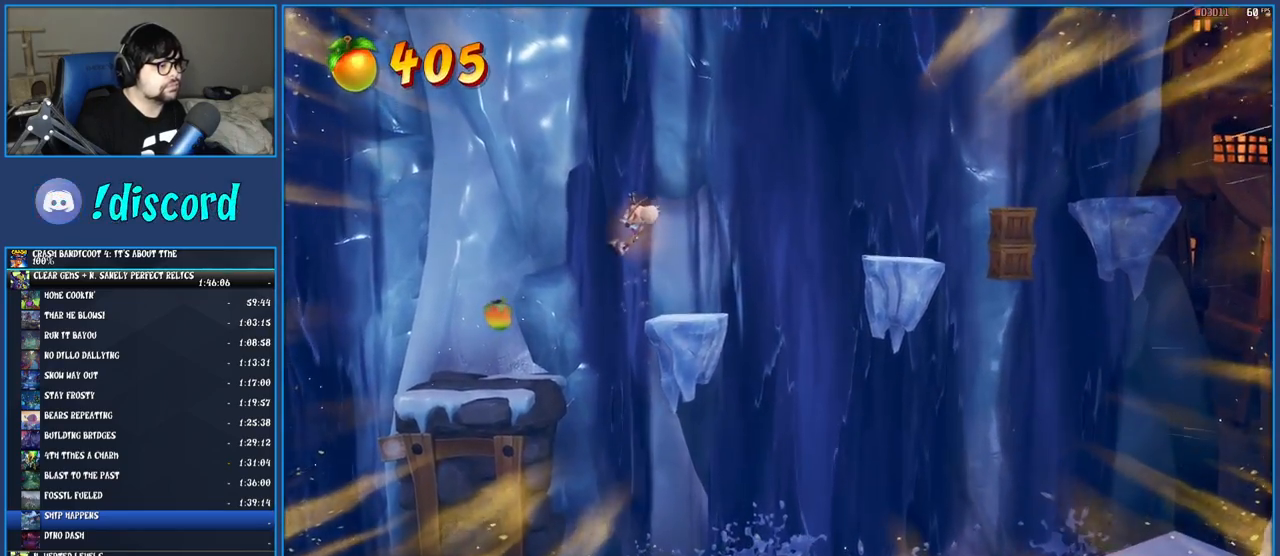
{"buttons": [], "left_stick": "center", "right_stick": "center", "events": [[250, "CROSS", "up"], [350, "TRIANGLE", "down"], [483, "TRIANGLE", "up"], [483, "left_stick", "center"]]}
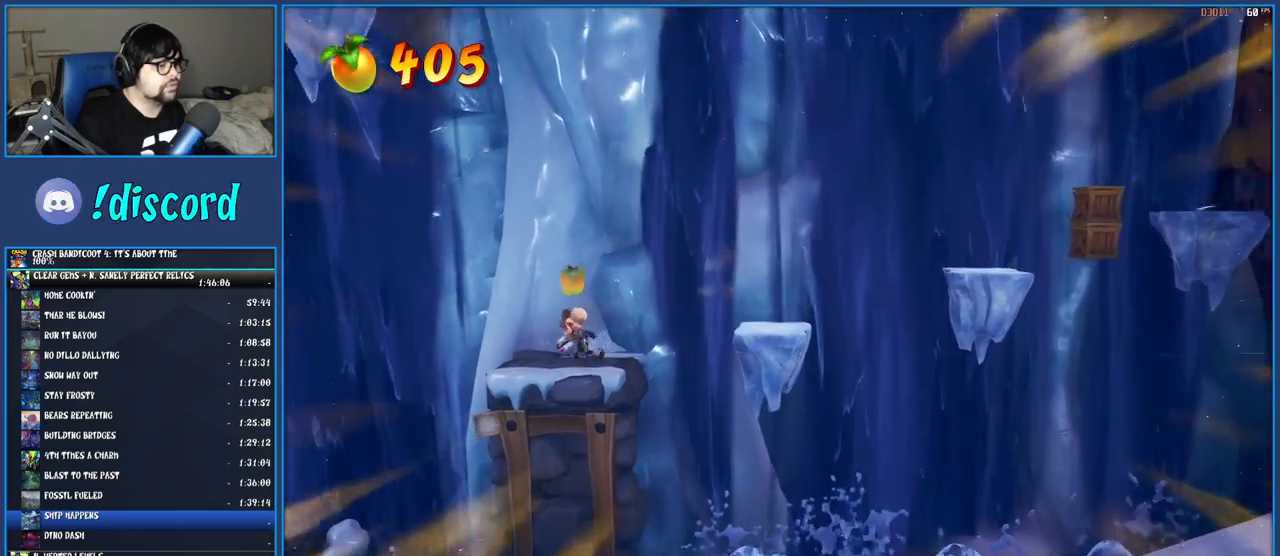
{"buttons": [], "left_stick": "down-right", "right_stick": "center"}
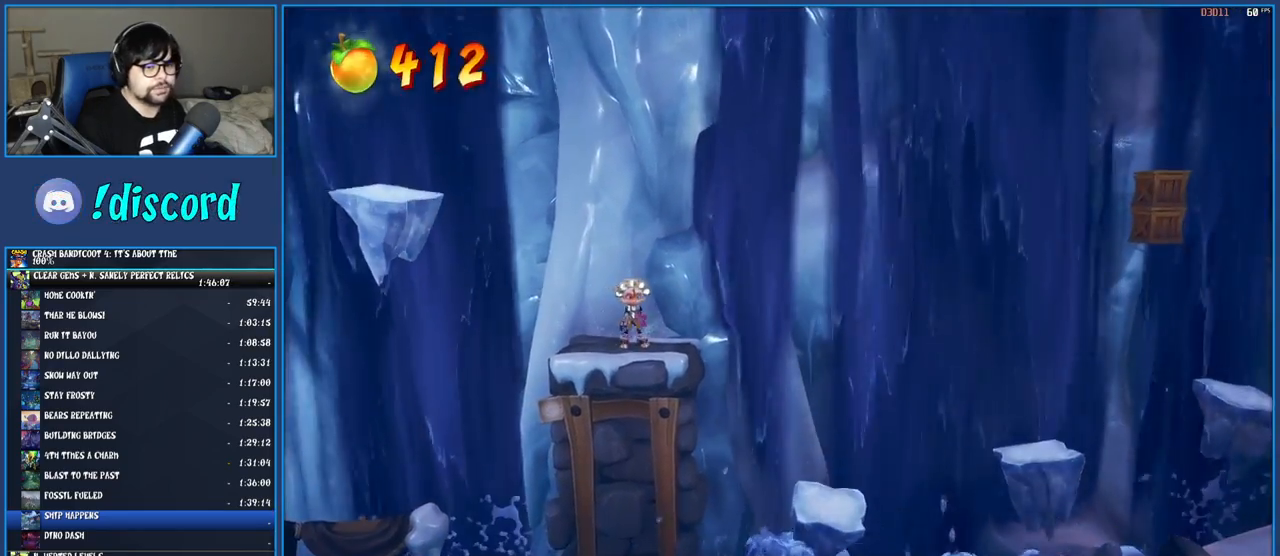
{"buttons": [], "left_stick": "center", "right_stick": "center"}
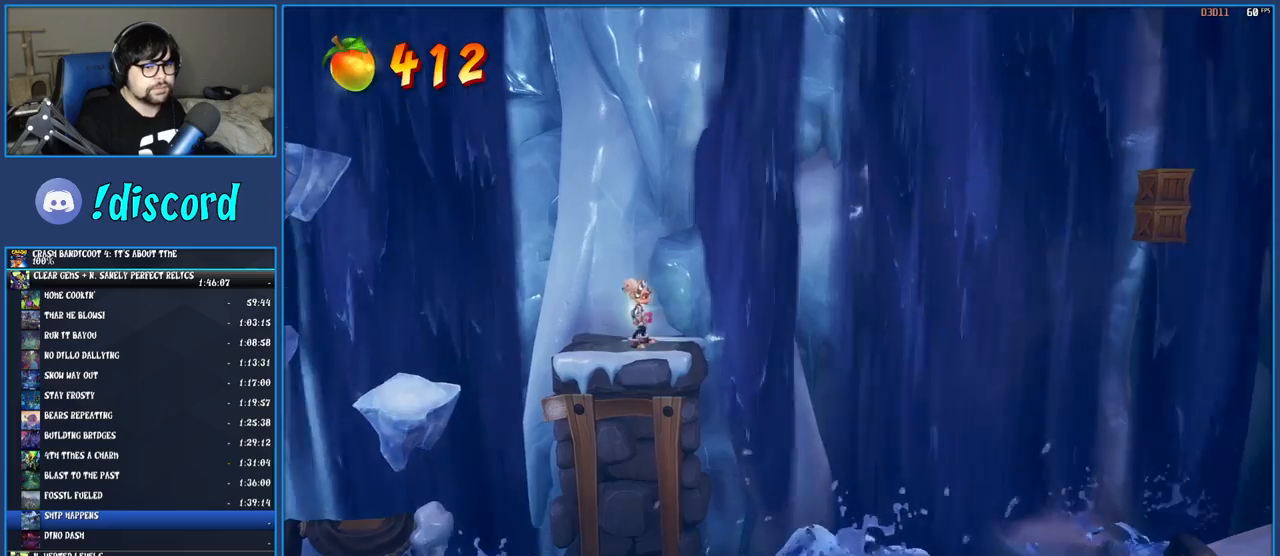
{"buttons": [], "left_stick": "center", "right_stick": "center", "events": []}
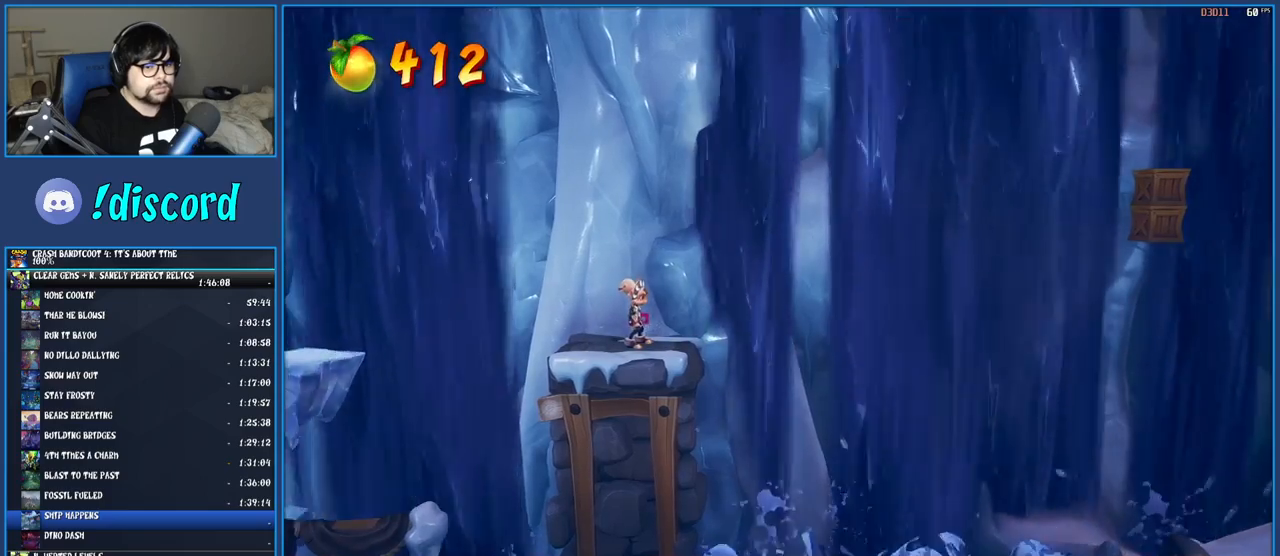
{"buttons": [], "left_stick": "center", "right_stick": "center", "events": []}
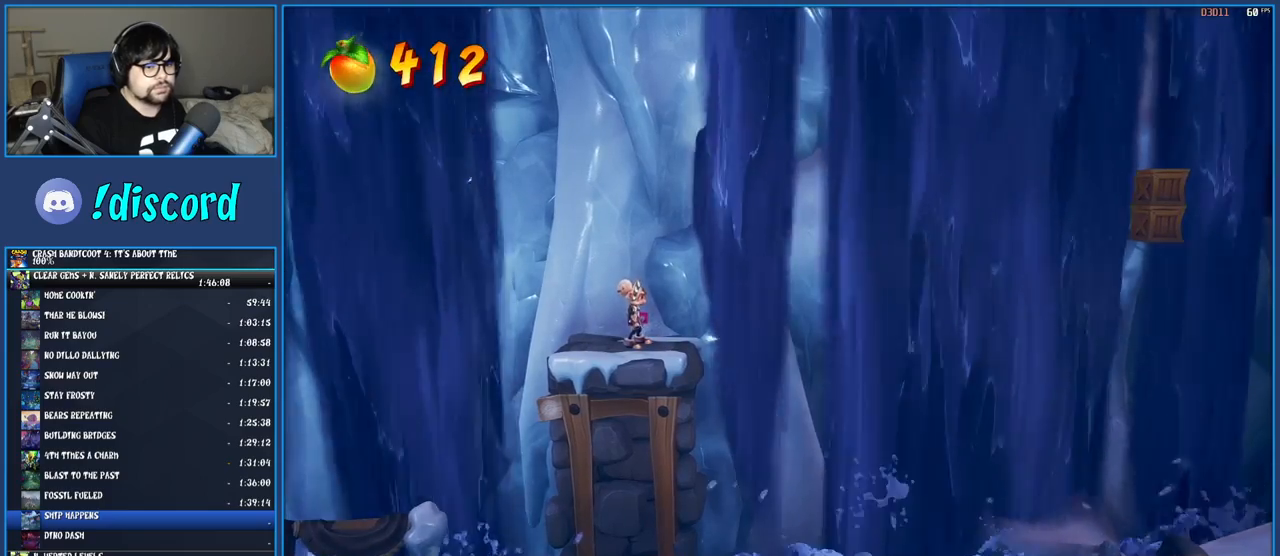
{"buttons": [], "left_stick": "center", "right_stick": "center", "events": []}
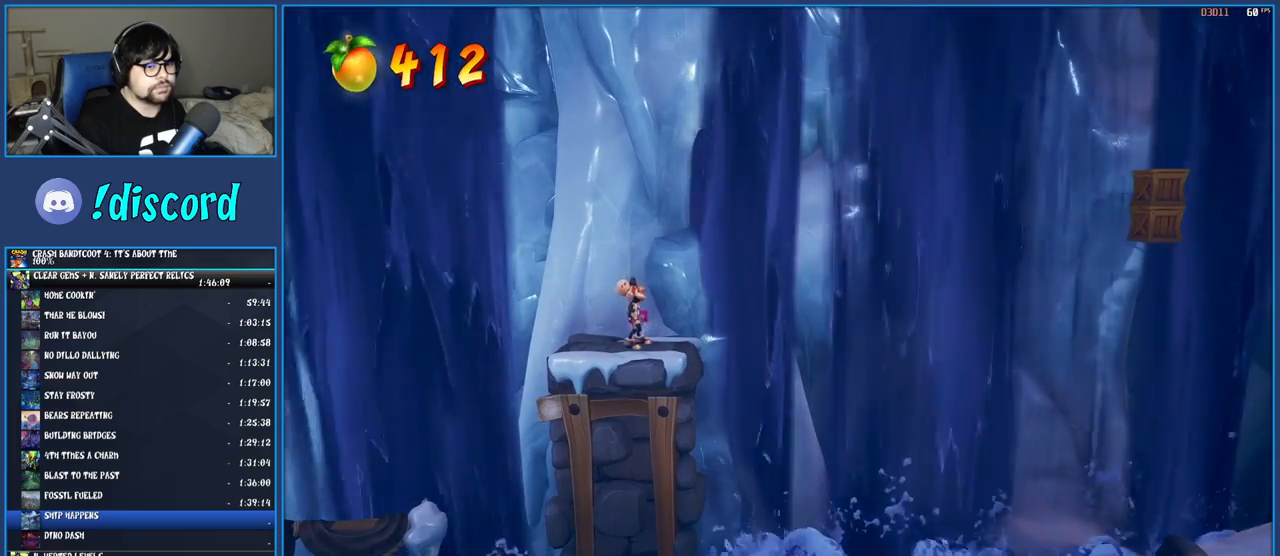
{"buttons": [], "left_stick": "center", "right_stick": "center", "events": []}